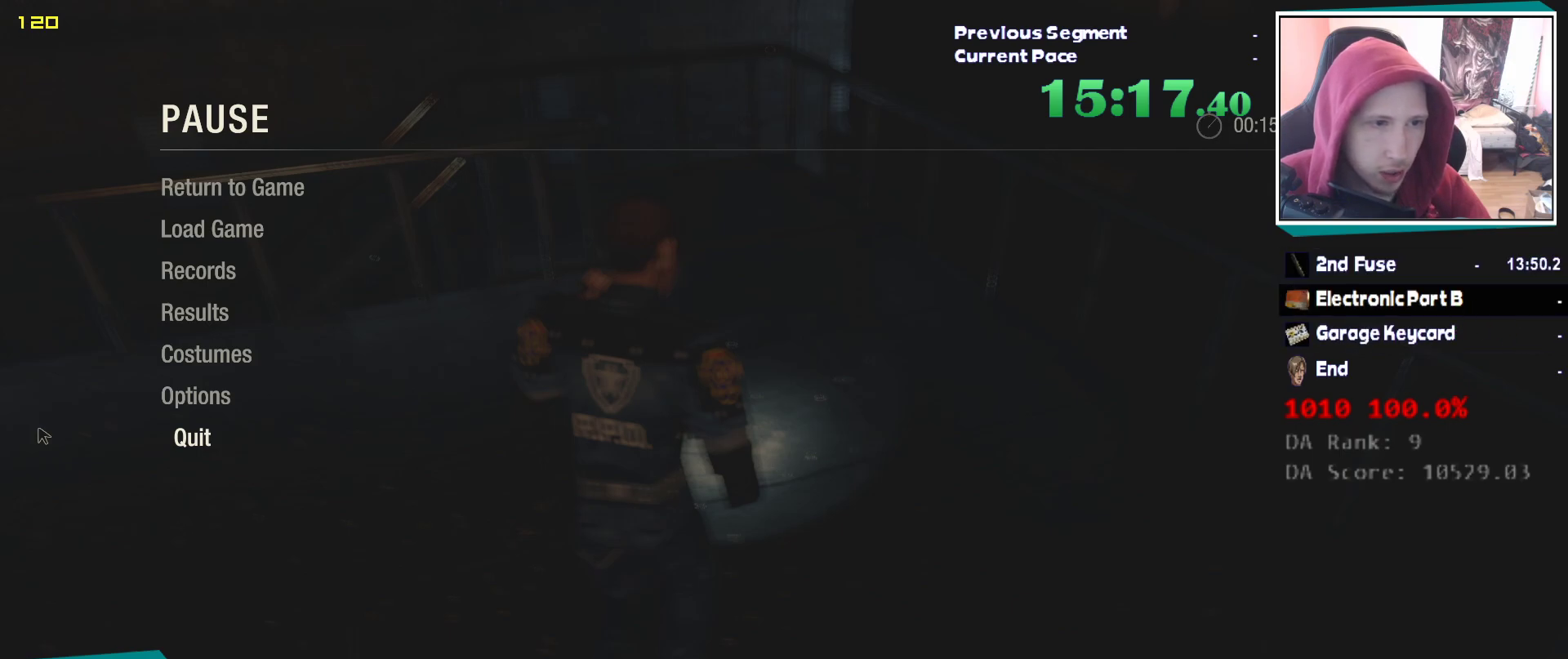
Gameplay with keyboard and mouse; each line is a JSON object with the keys and mouse buttons held at the frame after it. "events" lists presses ("down") and releases ("up") of "1", "2", "3", "4", "5", "a", "alt", "c", "ctrl", "d", "e", "escape", "f", "q", "r", "s", "shift", "v", "w", "x", "z", "mouse_left" and "mouse_right" between this image and that frame as [ms after this image, input, new state], when the widget could be followed in between. "mouse_left", "mouse_right" = the "left", "right" buttons of the "mouse" list. No other keys are recorded. Mouse movement is not recorded. Not read: tab.
{"keys": ["w"], "mouse": [], "events": [[100, "mouse_left", "down"], [150, "mouse_left", "up"], [417, "w", "down"]]}
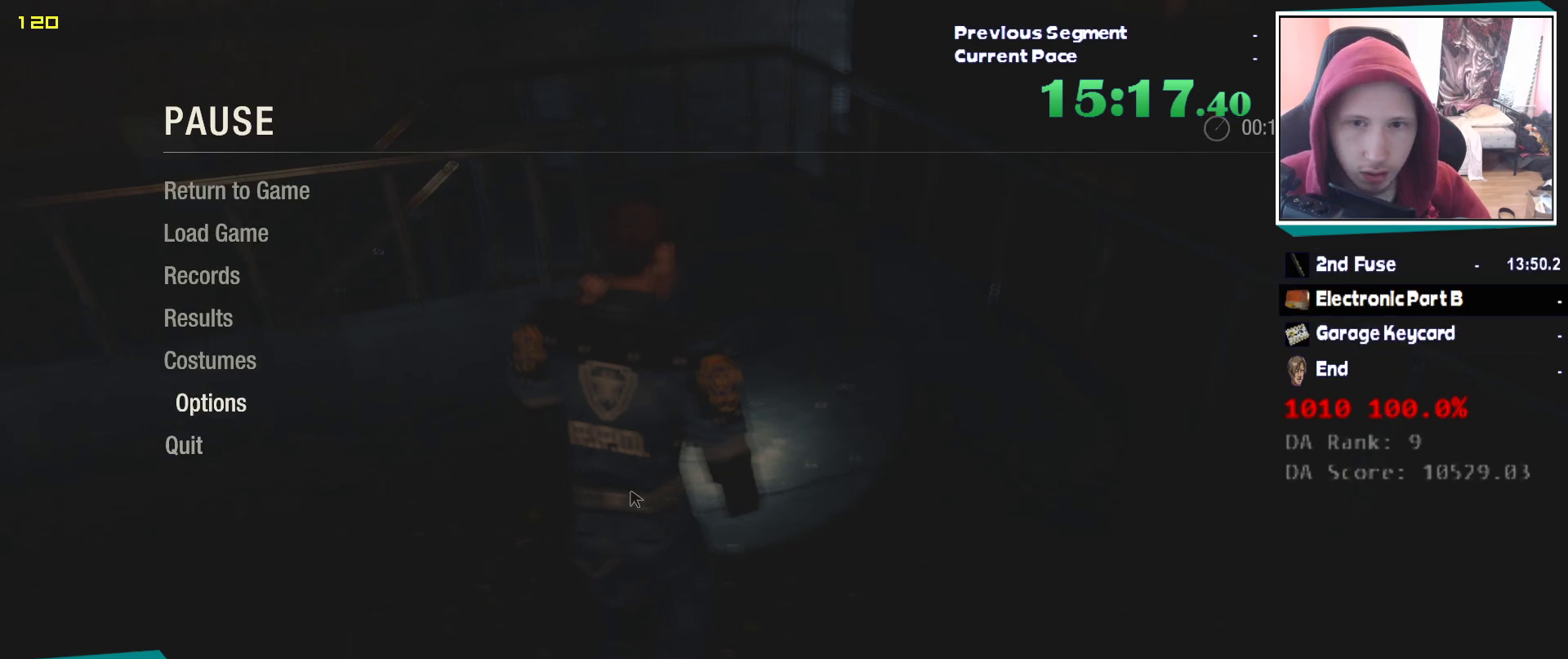
{"keys": ["shift", "w"], "mouse": [], "events": [[167, "escape", "down"], [250, "escape", "up"], [433, "shift", "down"]]}
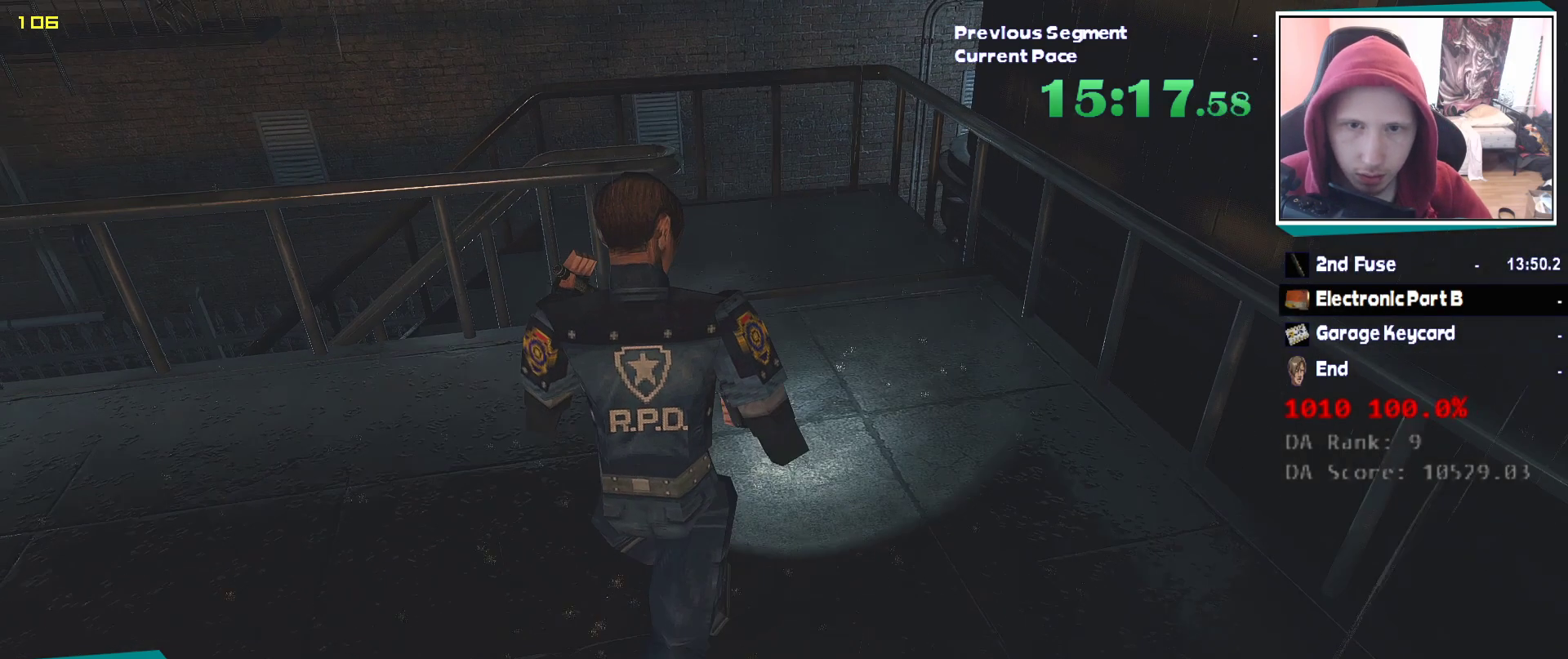
{"keys": ["shift", "w"], "mouse": [], "events": []}
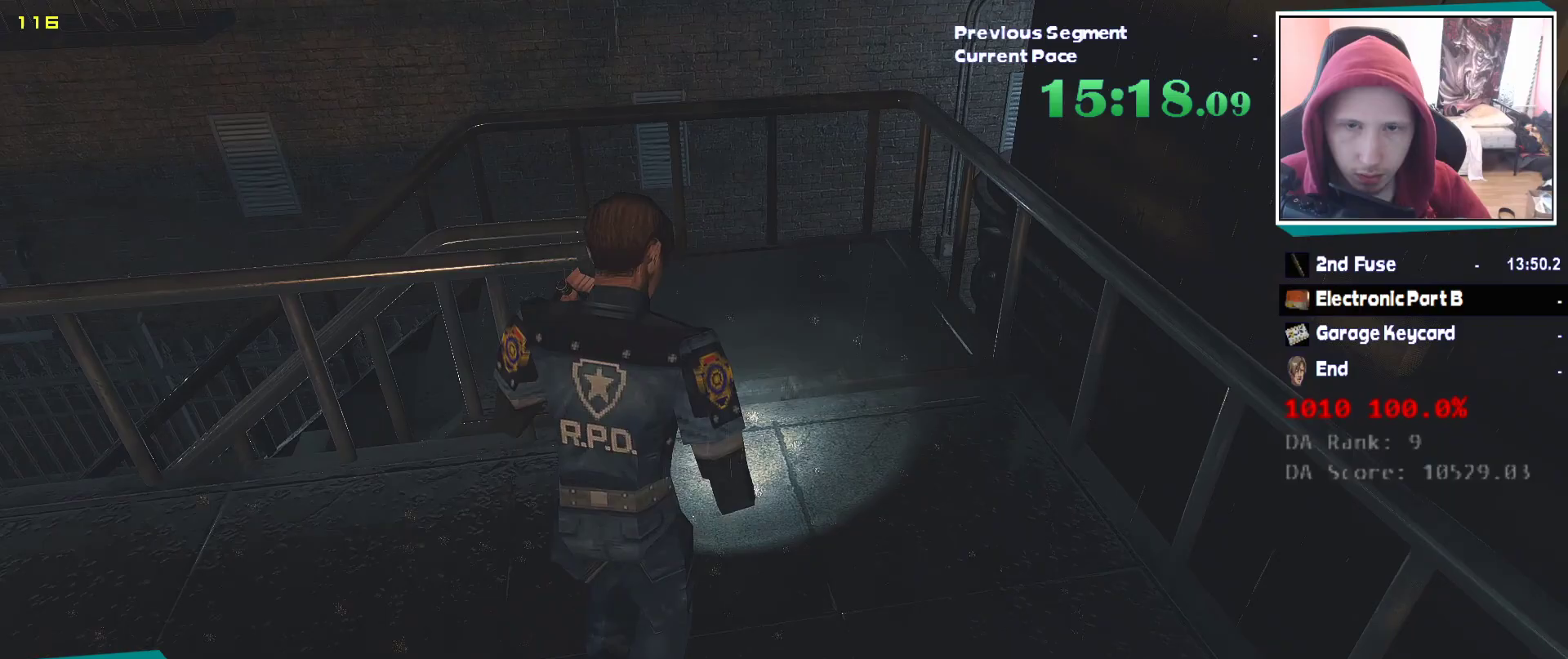
{"keys": ["shift", "w"], "mouse": [], "events": []}